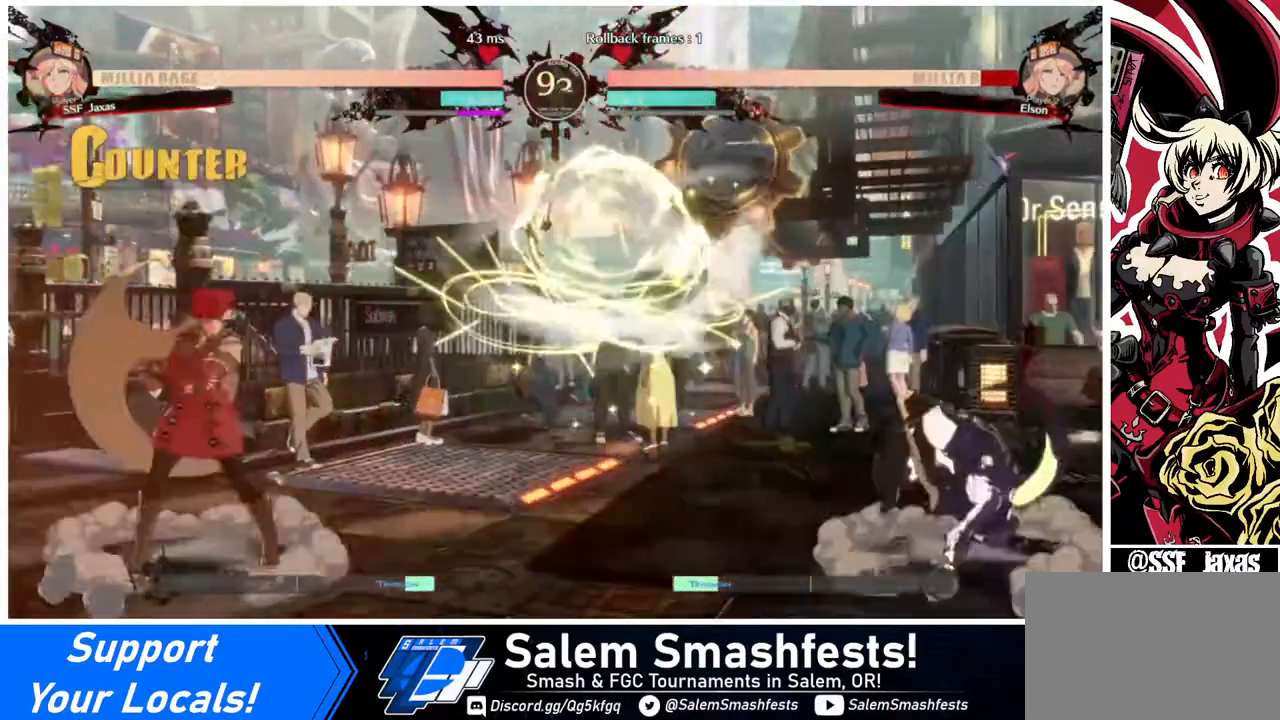
Gameplay with a controller (arcade stick); each line is a JSON object with the inputs held at the frame after it. "events" lists button and stick changes between this image and that frame as [ms after this image, input, new state], when the widget could be followed in between. Not read: L3 R3 other_buttons.
{"buttons": [], "events": [[80, "DPAD_RIGHT", "down"], [360, "DPAD_RIGHT", "up"], [400, "DPAD_UP", "down"], [440, "DPAD_LEFT", "down"], [480, "DPAD_LEFT", "up"], [480, "DPAD_UP", "up"]]}
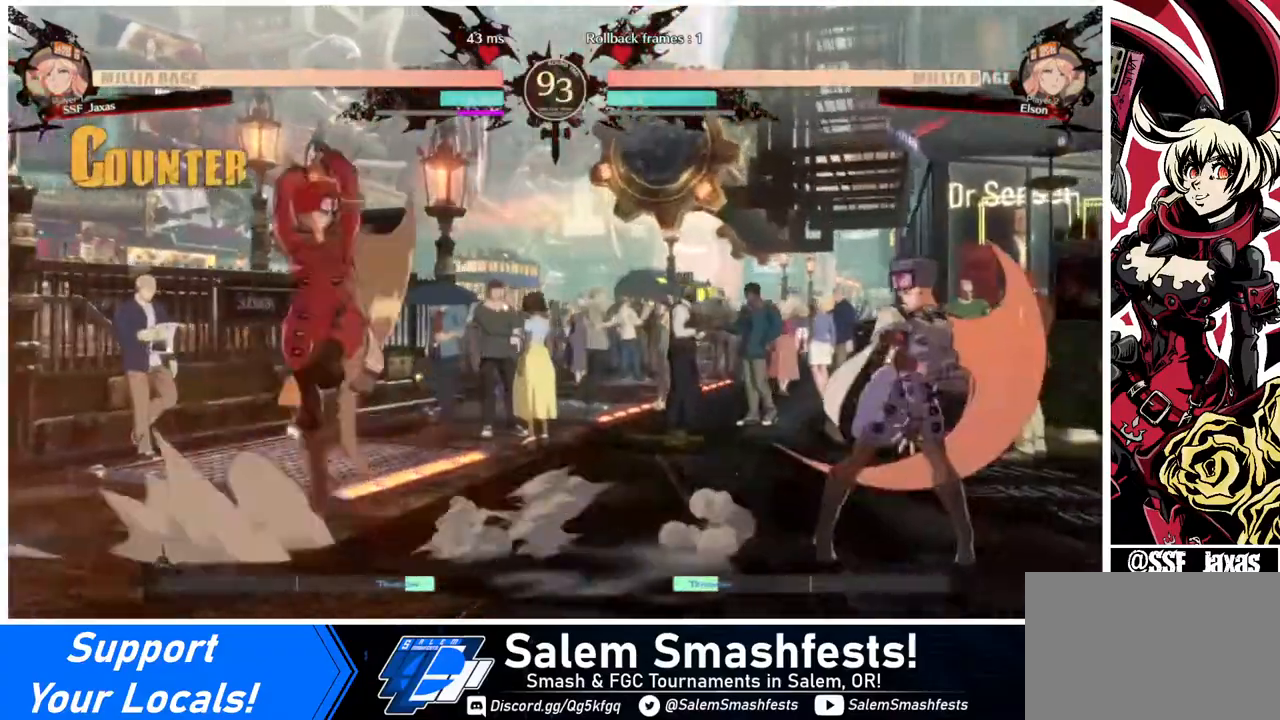
{"buttons": ["DPAD_RIGHT"], "events": [[40, "DPAD_LEFT", "down"], [160, "DPAD_LEFT", "up"], [320, "DPAD_RIGHT", "down"], [400, "DPAD_RIGHT", "up"], [440, "DPAD_RIGHT", "down"]]}
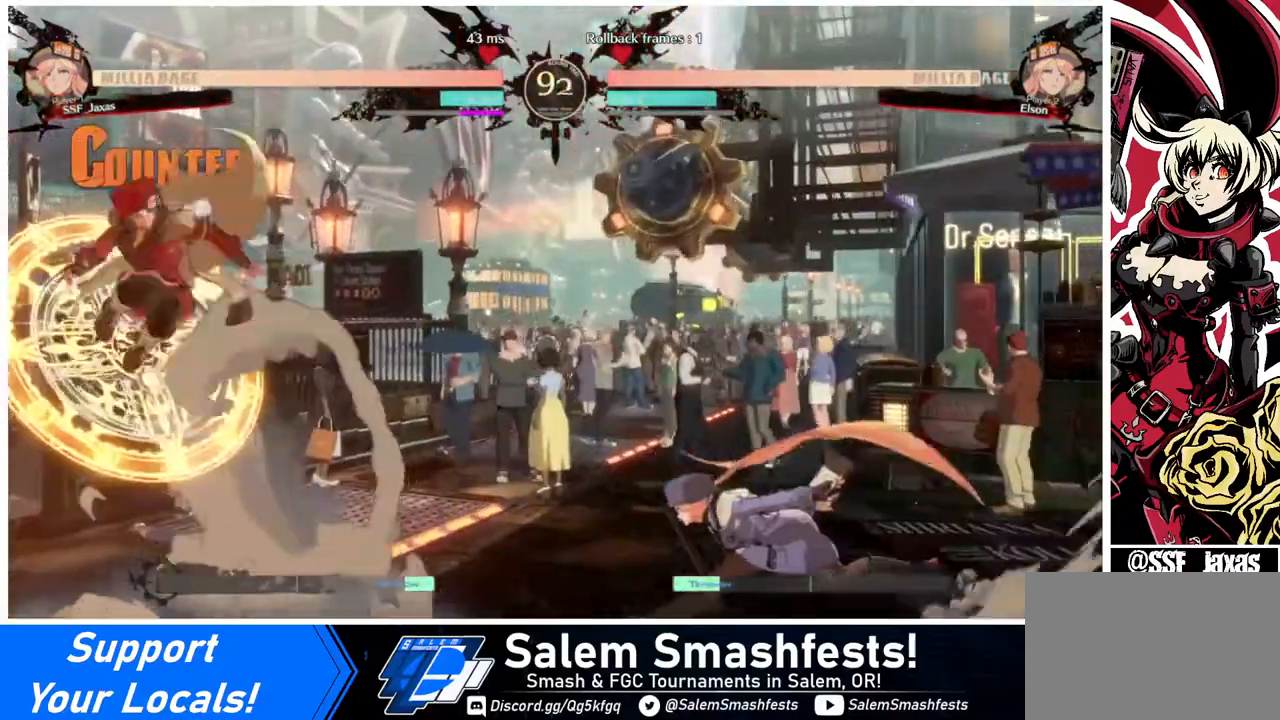
{"buttons": ["DPAD_LEFT"], "events": [[40, "DPAD_RIGHT", "up"], [80, "DPAD_LEFT", "down"], [120, "TRIANGLE", "down"], [360, "TRIANGLE", "up"]]}
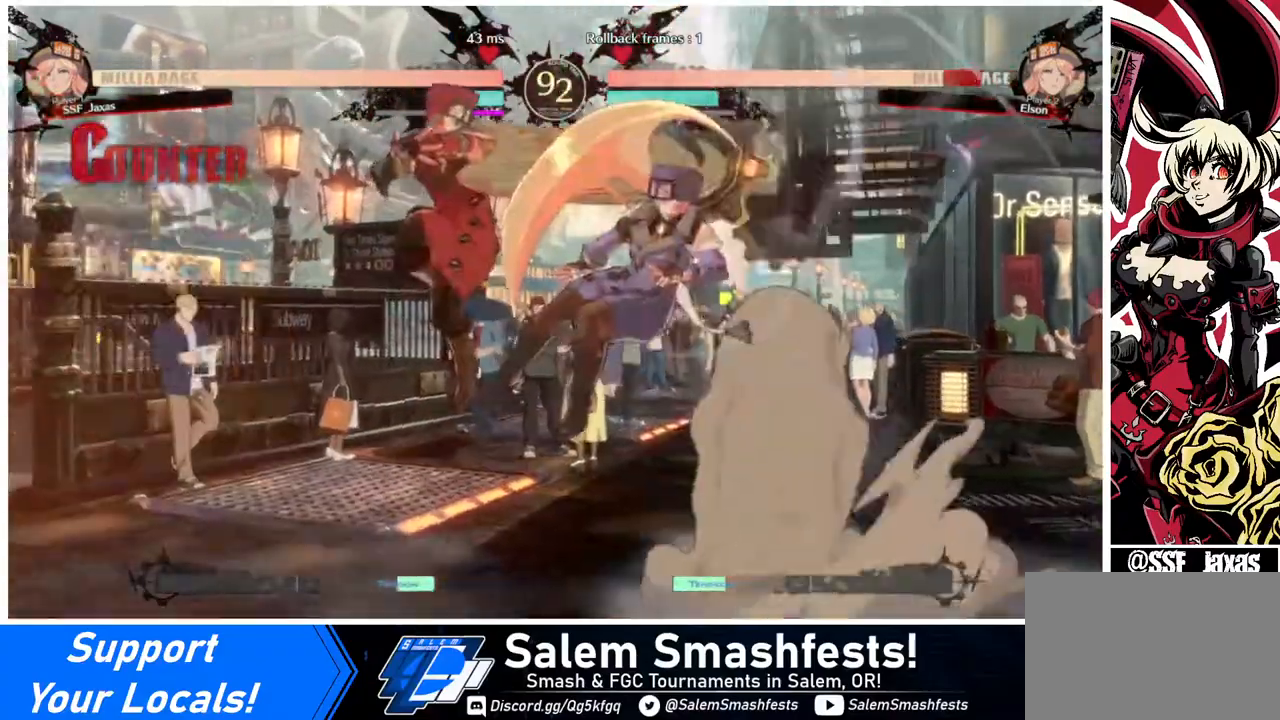
{"buttons": ["DPAD_RIGHT"], "events": [[80, "DPAD_LEFT", "up"], [80, "DPAD_RIGHT", "down"], [240, "DPAD_RIGHT", "up"], [280, "DPAD_RIGHT", "down"]]}
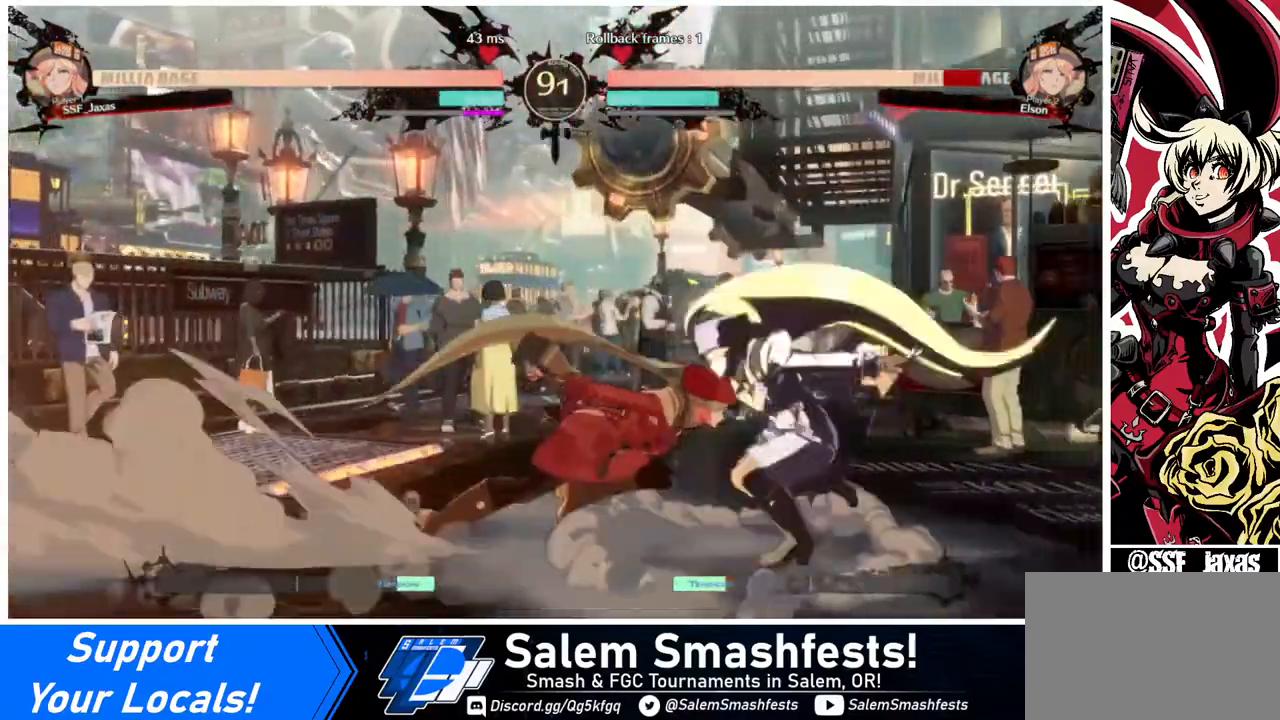
{"buttons": [], "events": [[120, "DPAD_RIGHT", "up"], [120, "TRIANGLE", "down"], [360, "TRIANGLE", "up"]]}
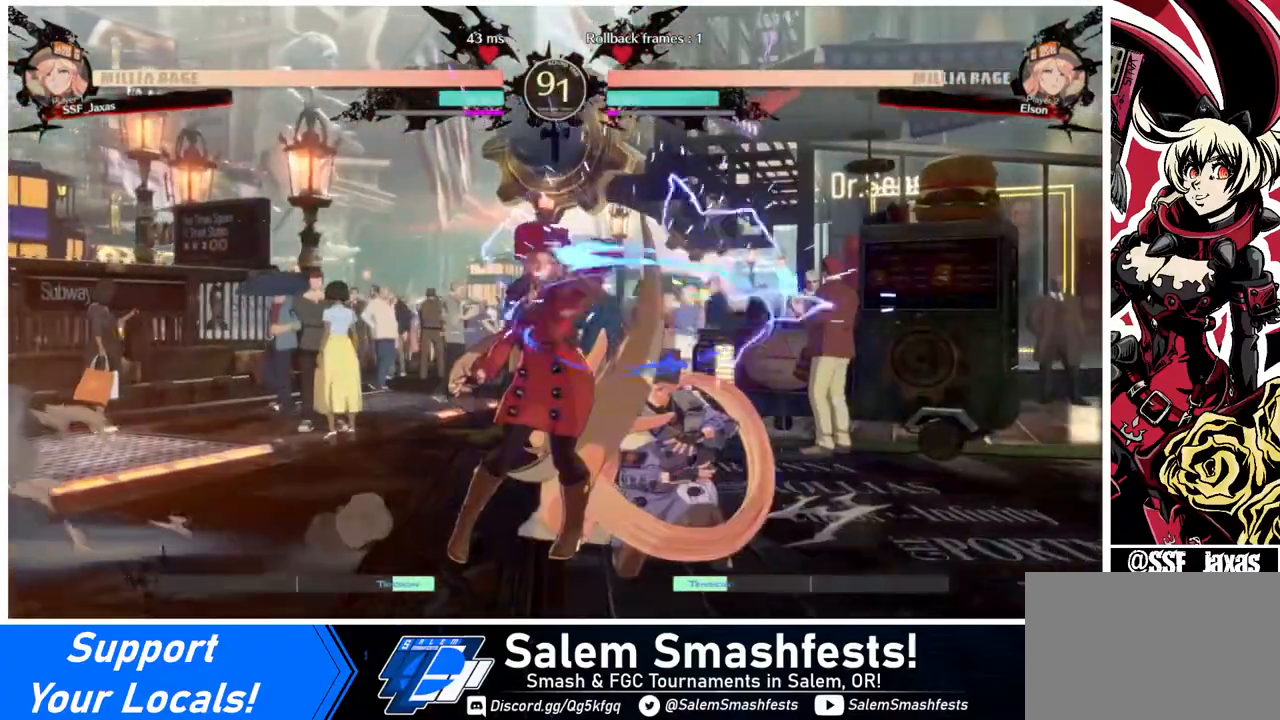
{"buttons": [], "events": [[280, "DPAD_RIGHT", "down"], [400, "R1", "down"], [480, "DPAD_RIGHT", "up"], [520, "R1", "up"]]}
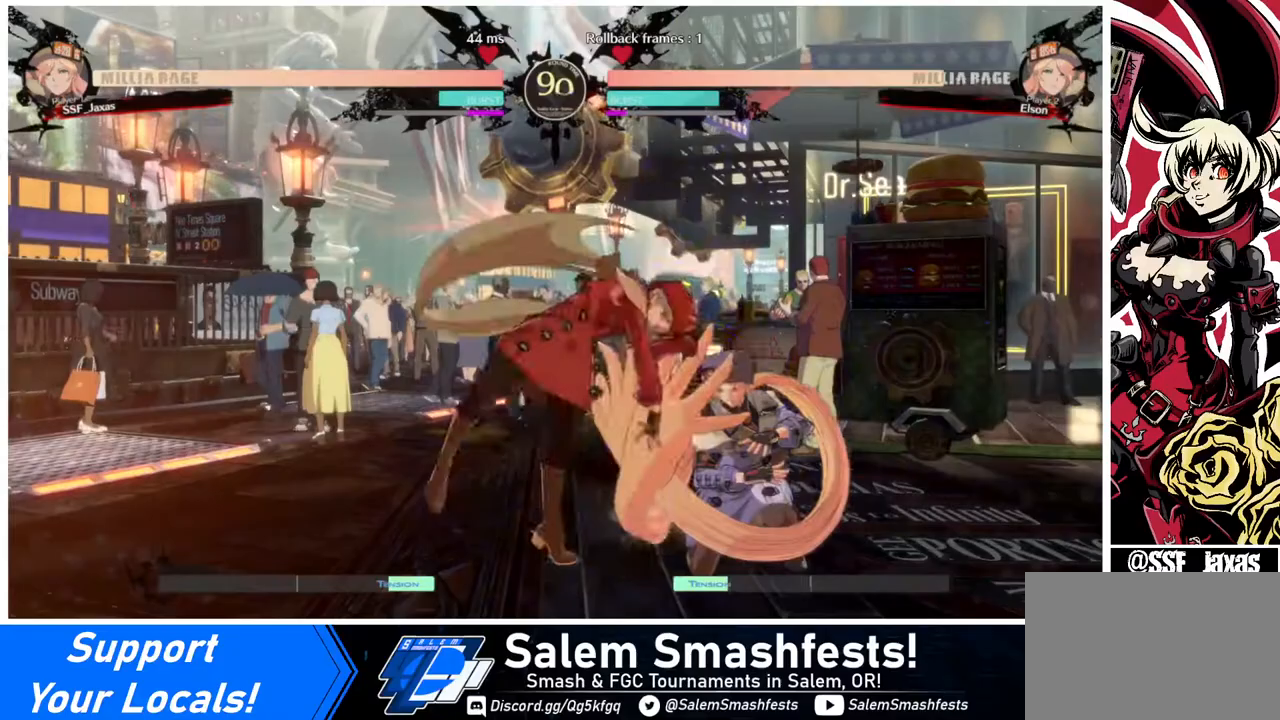
{"buttons": [], "events": []}
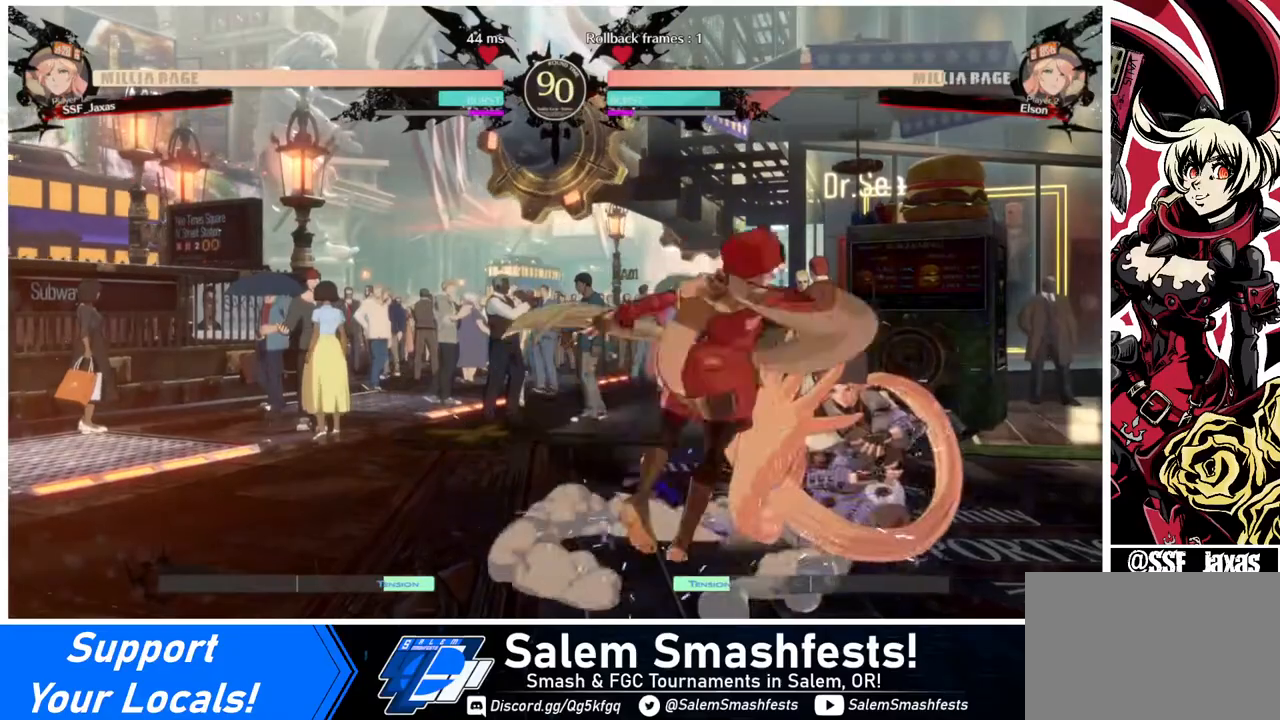
{"buttons": ["SQUARE", "DPAD_LEFT"], "events": [[280, "DPAD_DOWN", "down"], [400, "DPAD_LEFT", "down"], [440, "DPAD_DOWN", "up"], [440, "SQUARE", "down"]]}
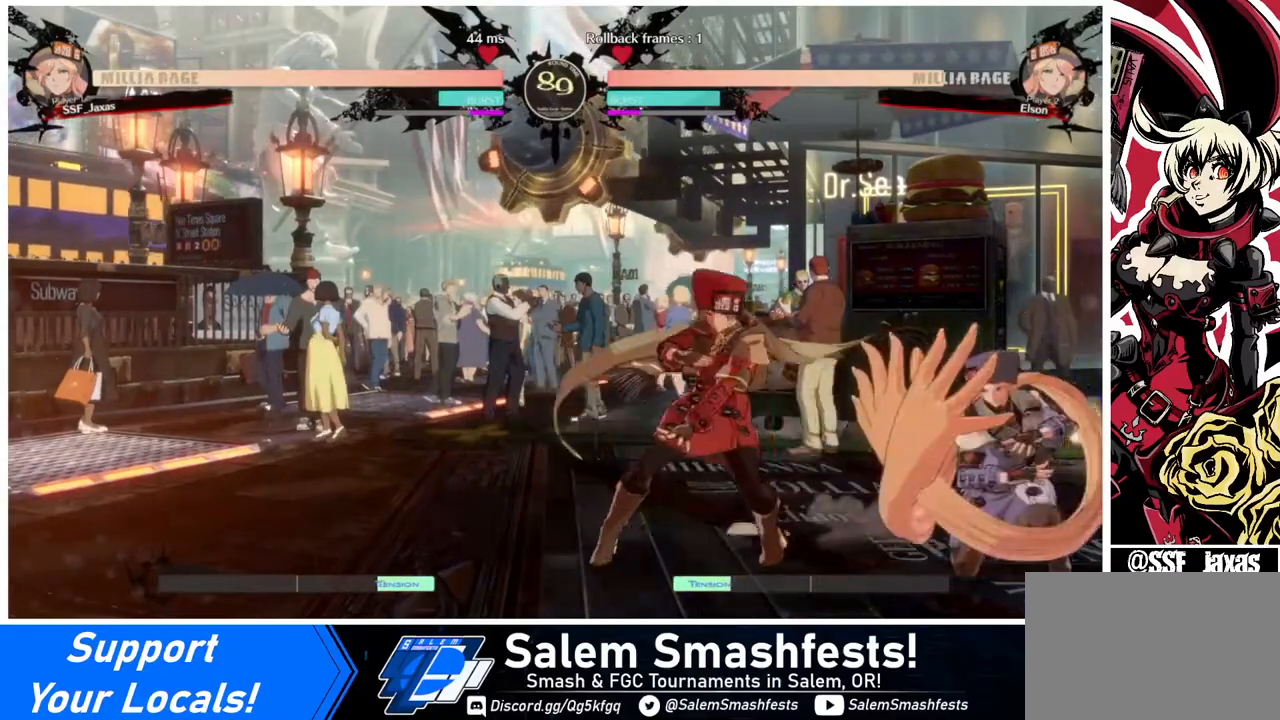
{"buttons": ["R2", "DPAD_LEFT"], "events": [[40, "SQUARE", "up"], [400, "R2", "down"]]}
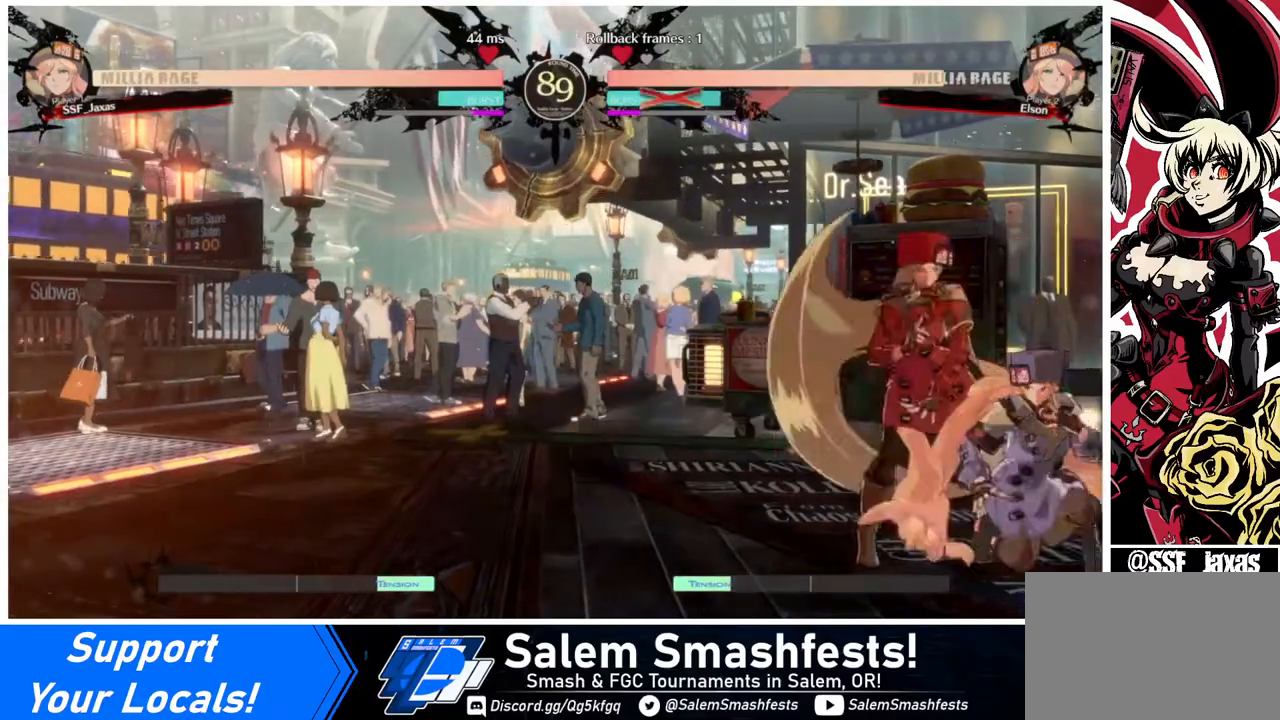
{"buttons": [], "events": [[80, "R2", "up"], [360, "DPAD_LEFT", "up"]]}
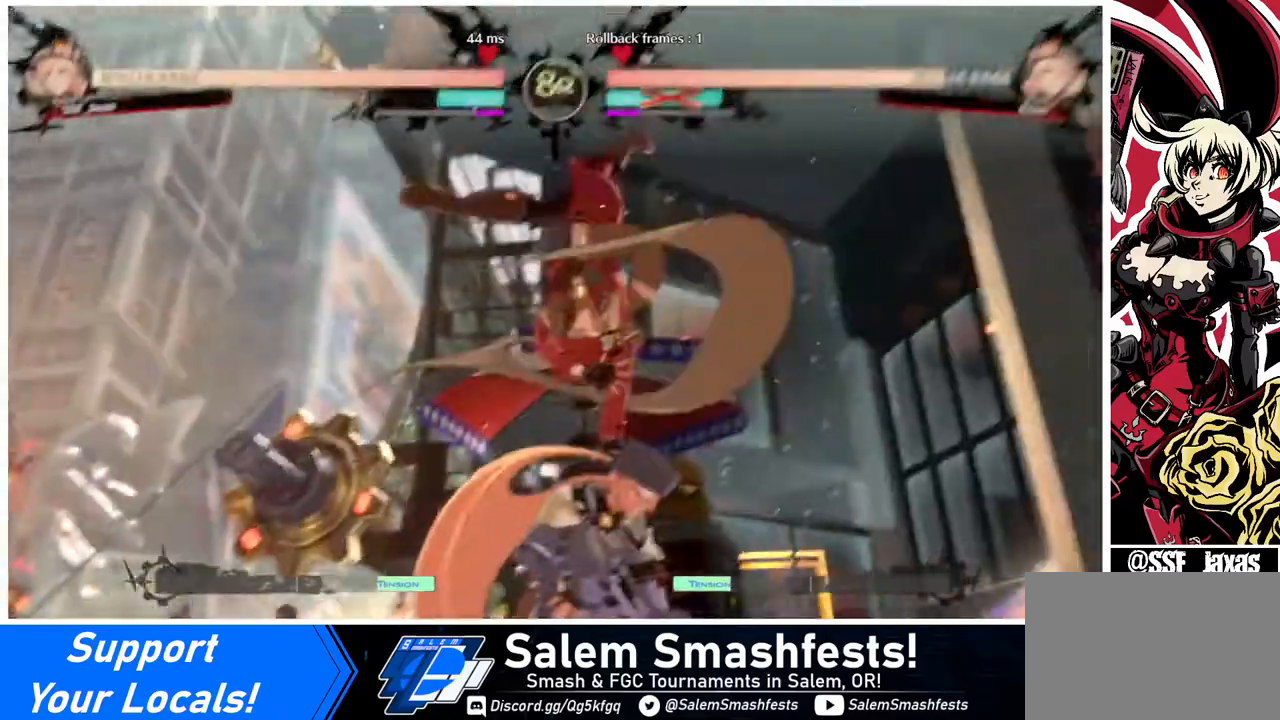
{"buttons": [], "events": []}
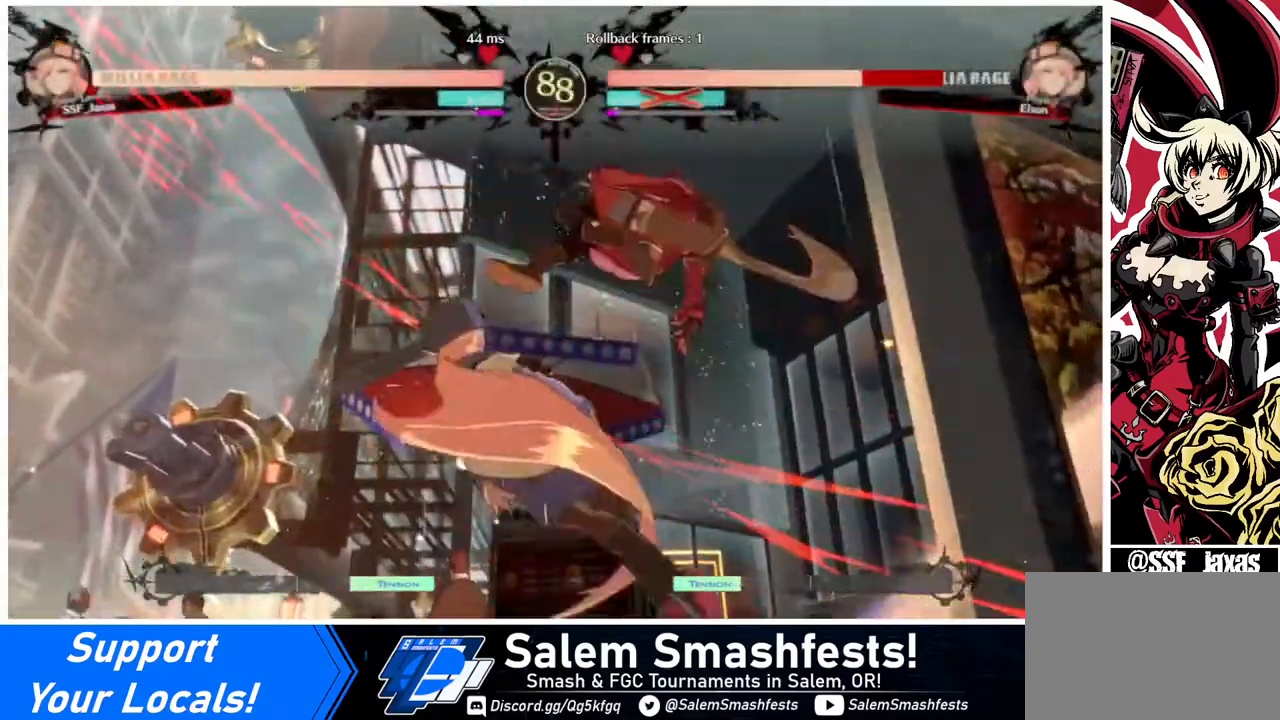
{"buttons": ["DPAD_LEFT"], "events": [[480, "DPAD_LEFT", "down"]]}
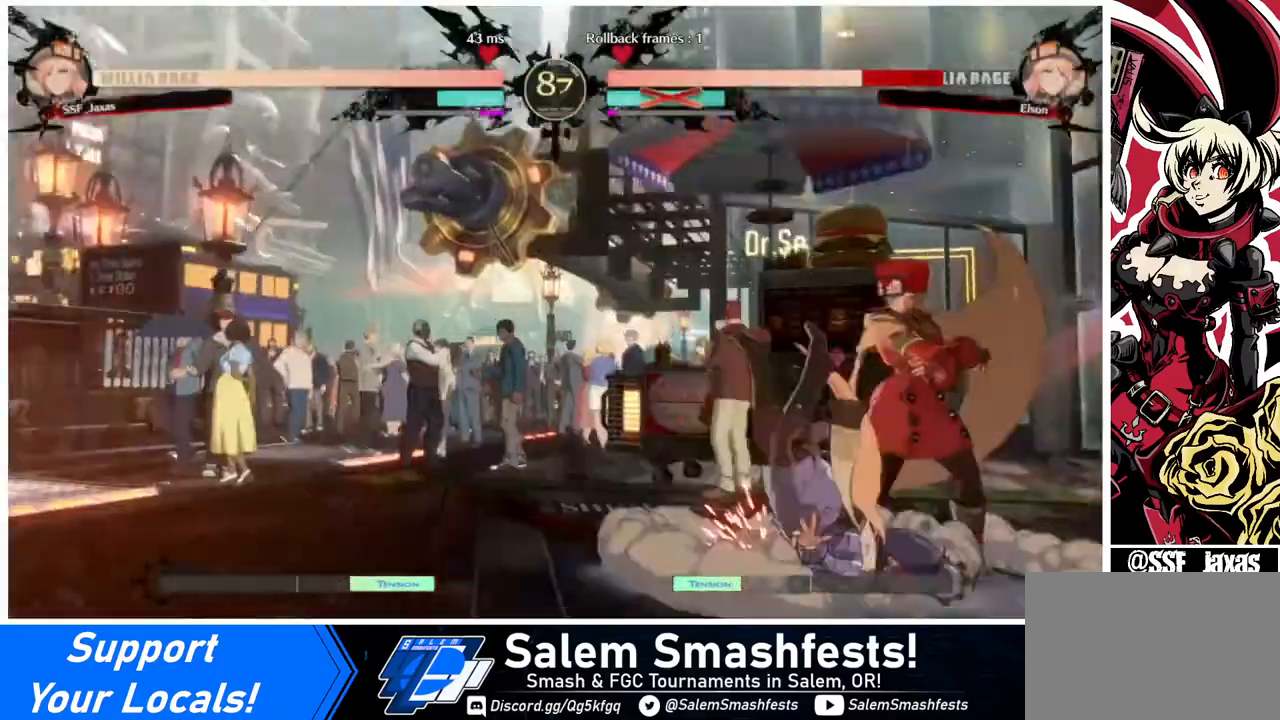
{"buttons": ["DPAD_LEFT"], "events": [[40, "DPAD_LEFT", "up"], [120, "DPAD_LEFT", "down"], [280, "TRIANGLE", "down"], [360, "TRIANGLE", "up"]]}
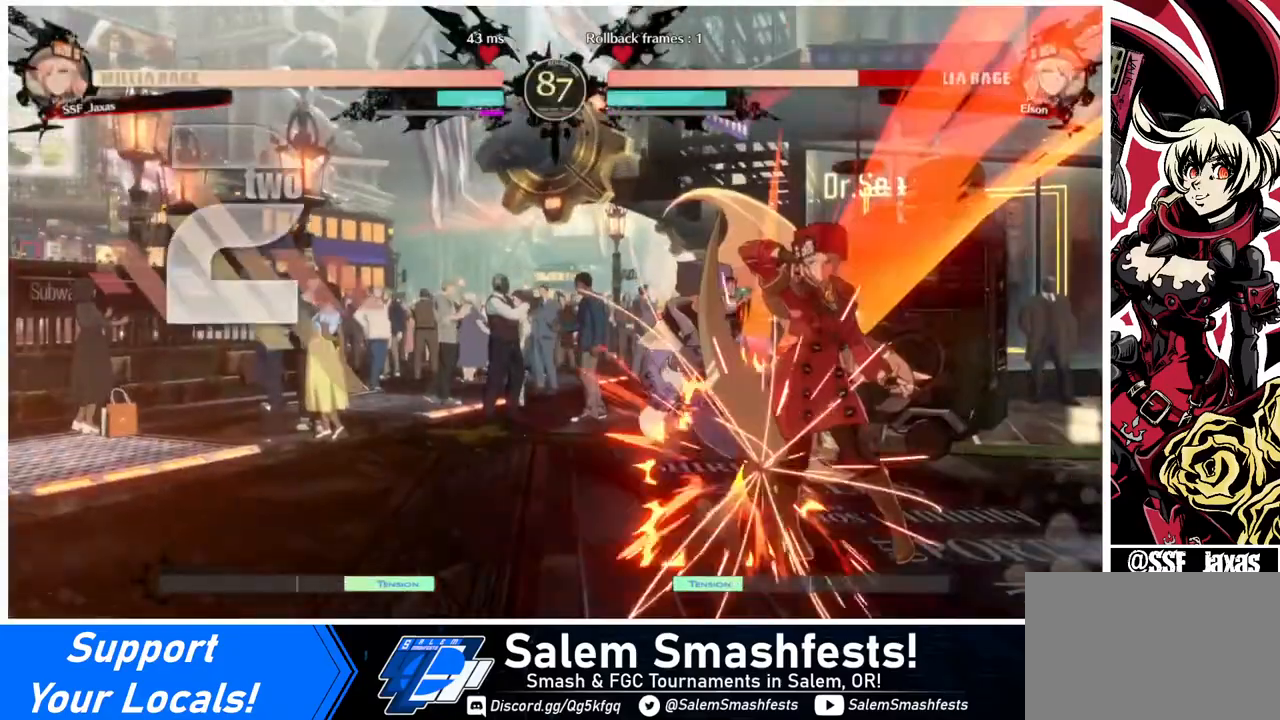
{"buttons": [], "events": [[40, "DPAD_UP", "down"], [80, "DPAD_UP", "up"], [160, "L1", "down"], [280, "DPAD_LEFT", "up"], [280, "L1", "up"]]}
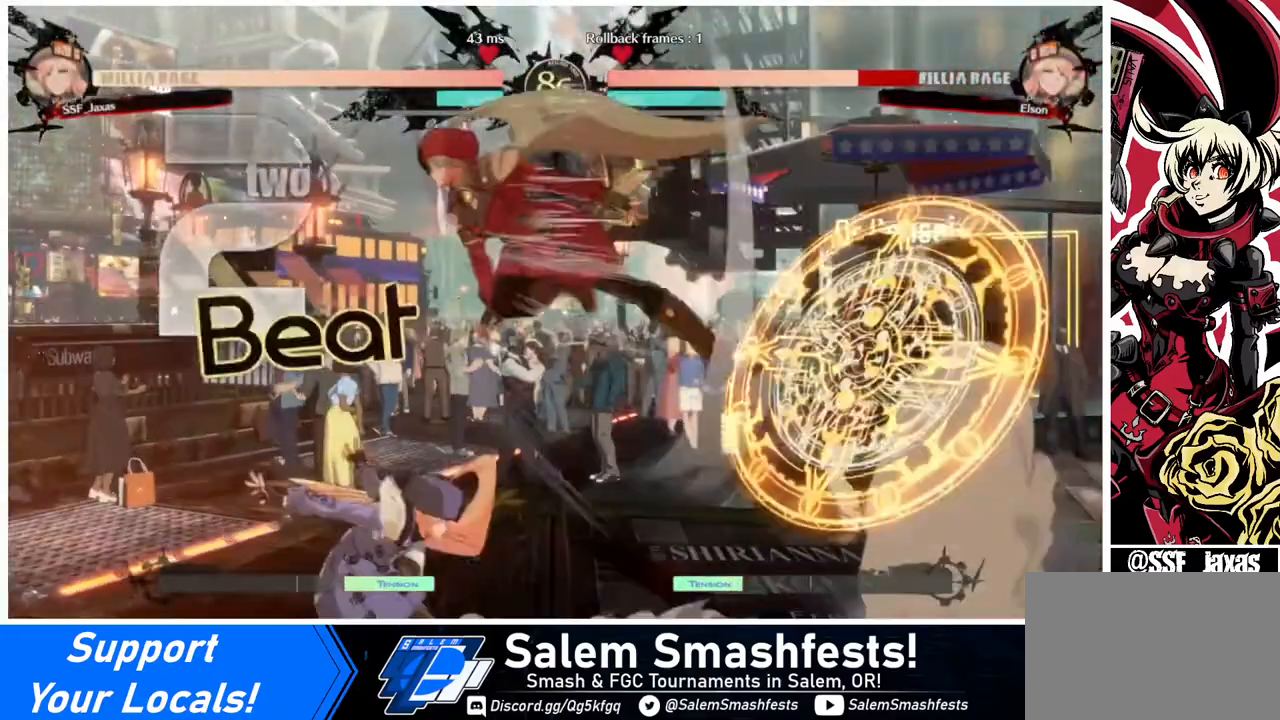
{"buttons": ["DPAD_LEFT"], "events": [[120, "R1", "down"], [200, "R1", "up"], [480, "DPAD_LEFT", "down"]]}
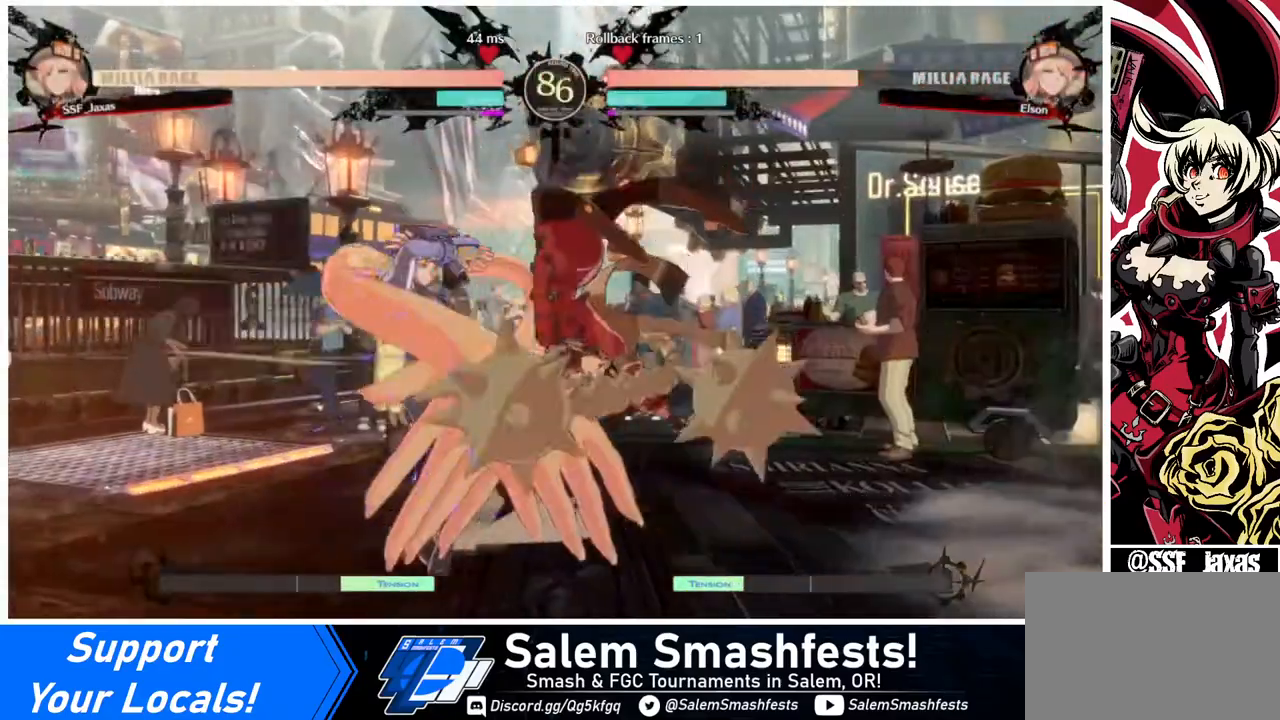
{"buttons": [], "events": [[40, "DPAD_LEFT", "up"], [80, "DPAD_LEFT", "down"], [240, "R2", "down"], [320, "R2", "up"], [360, "DPAD_LEFT", "up"]]}
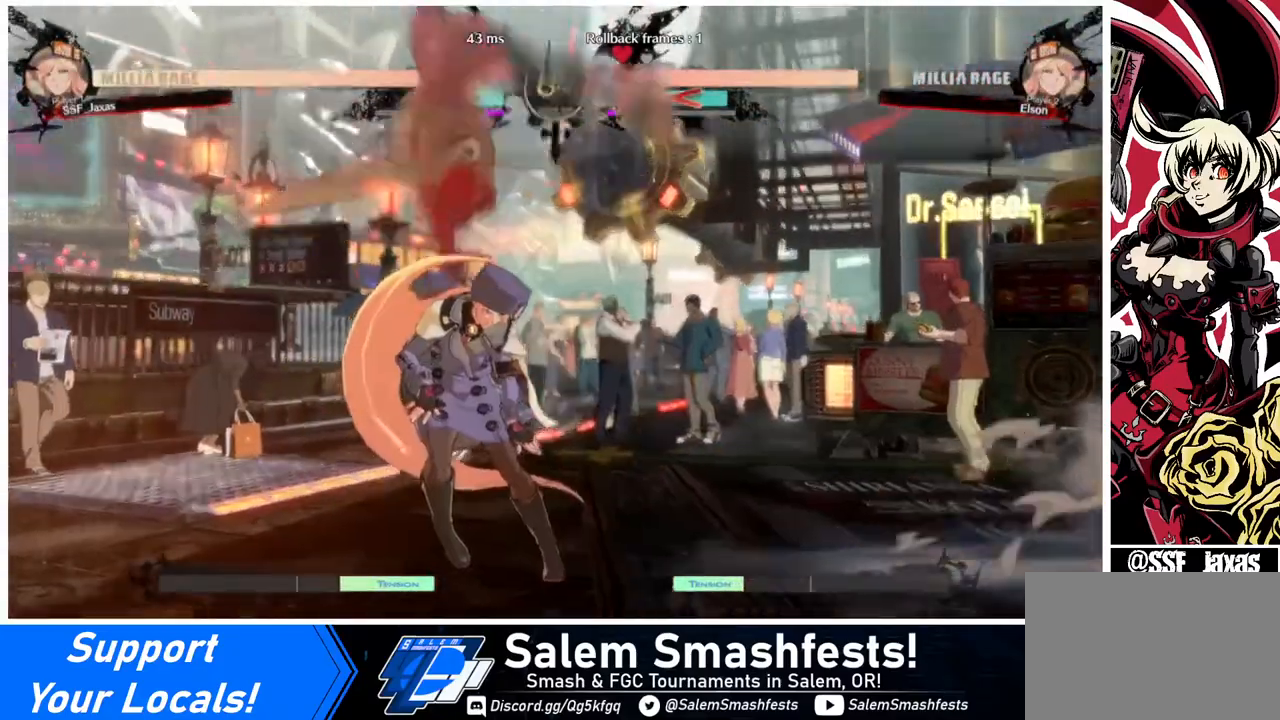
{"buttons": [], "events": []}
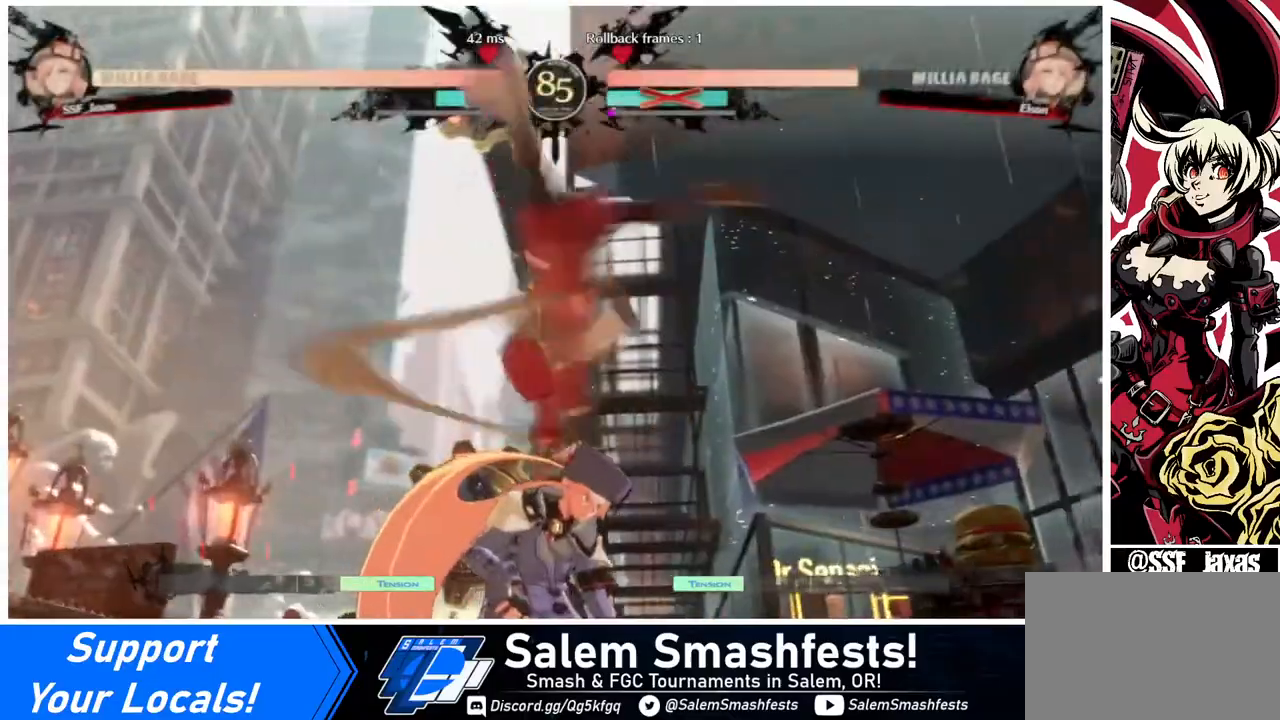
{"buttons": [], "events": []}
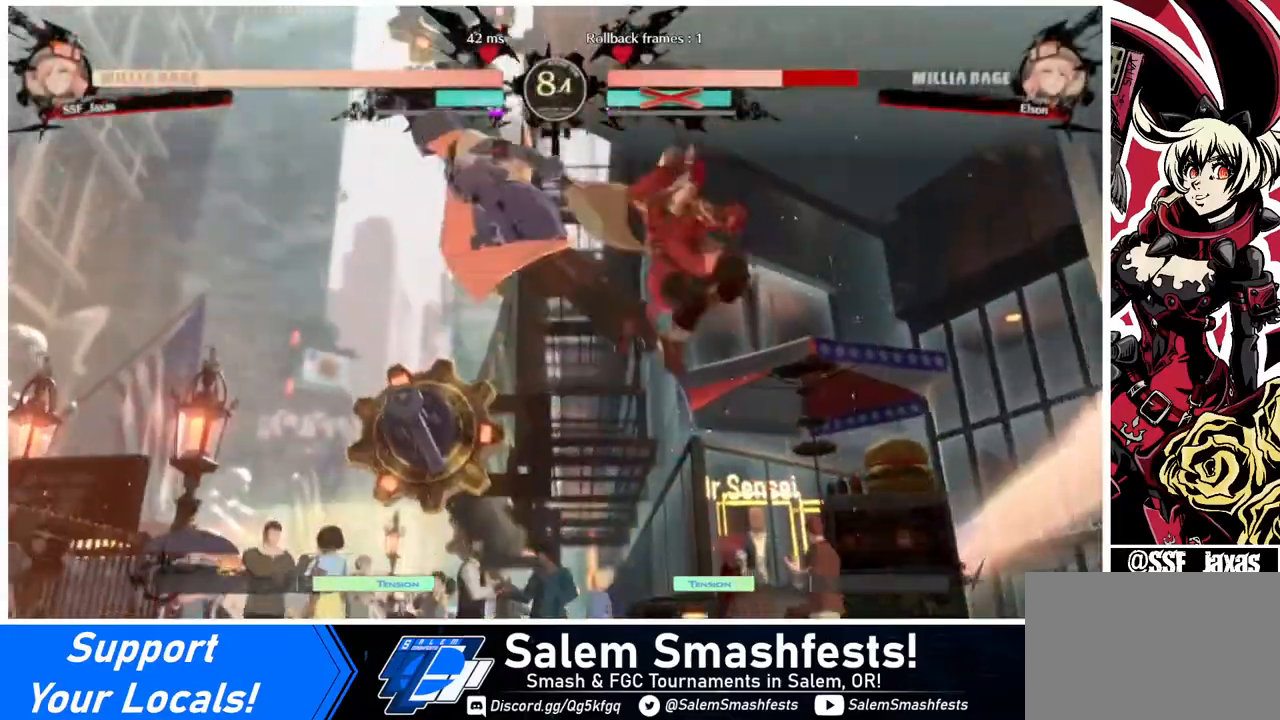
{"buttons": ["DPAD_LEFT"], "events": [[80, "DPAD_DOWN", "down"], [120, "DPAD_LEFT", "down"], [160, "DPAD_DOWN", "up"], [280, "R1", "down"], [480, "R1", "up"]]}
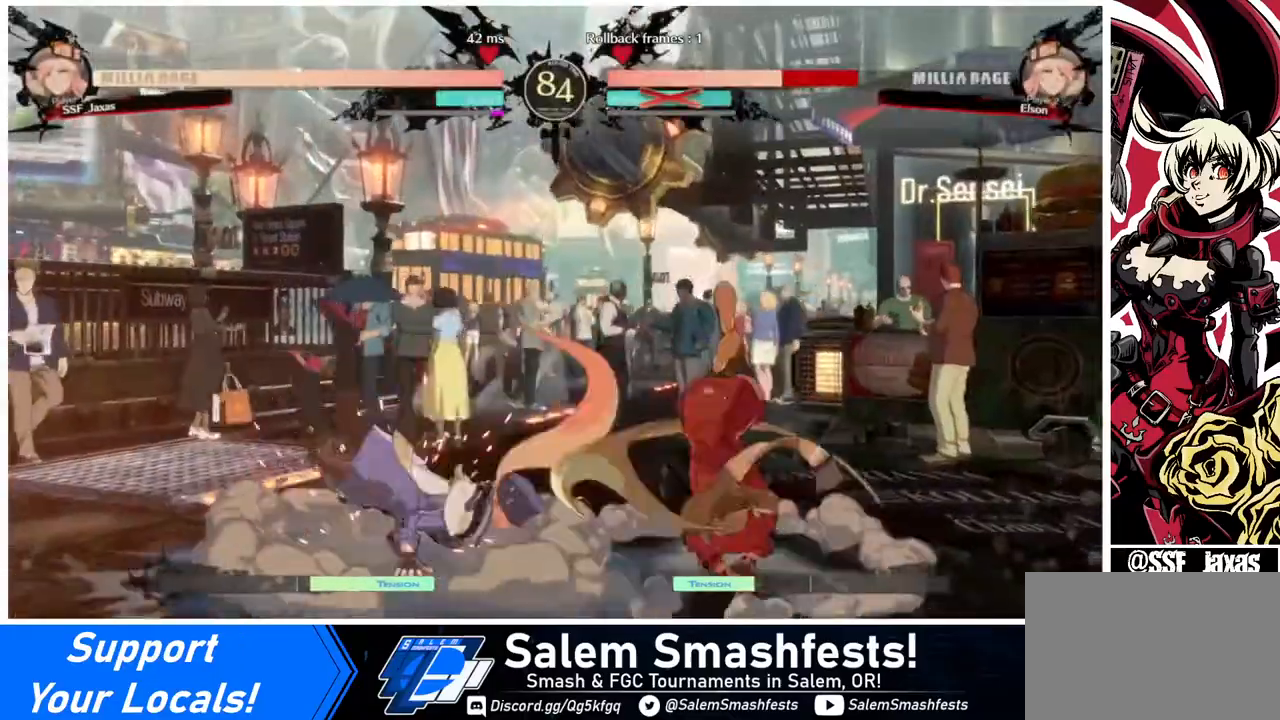
{"buttons": [], "events": [[400, "DPAD_LEFT", "up"]]}
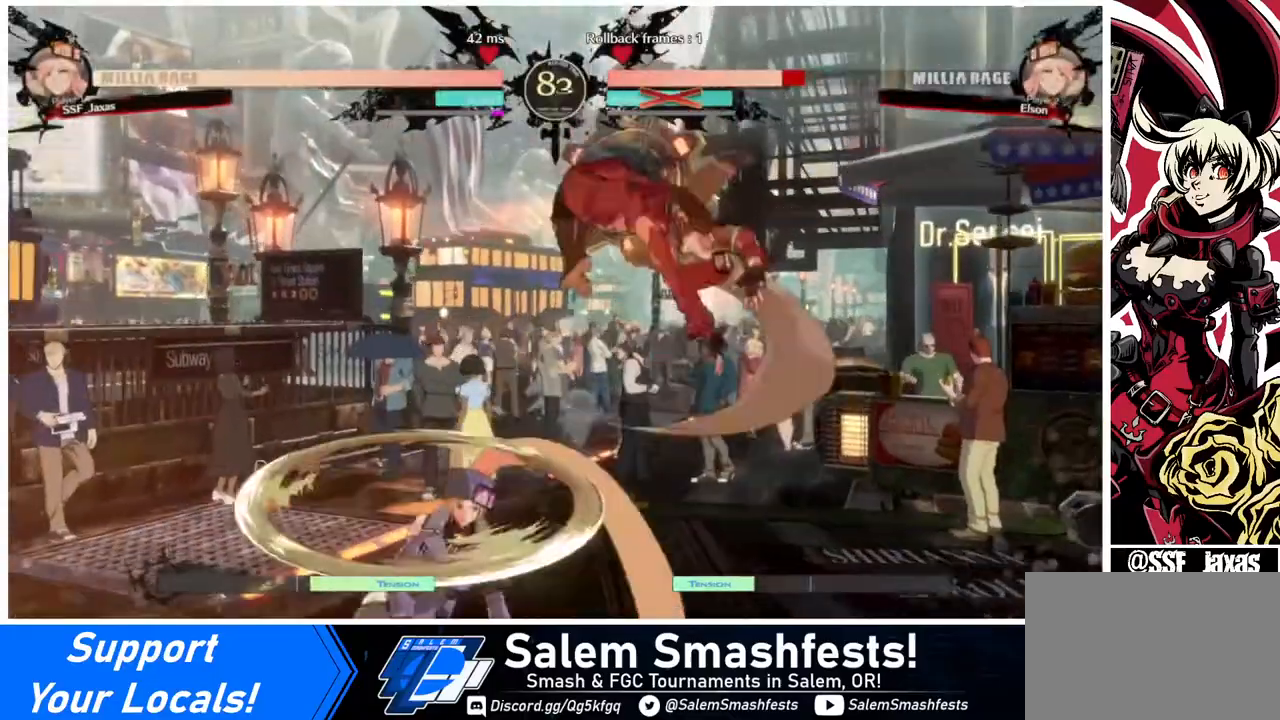
{"buttons": ["DPAD_DOWN", "DPAD_RIGHT"], "events": [[120, "DPAD_RIGHT", "down"], [200, "SQUARE", "down"], [320, "DPAD_DOWN", "down"], [320, "SQUARE", "up"]]}
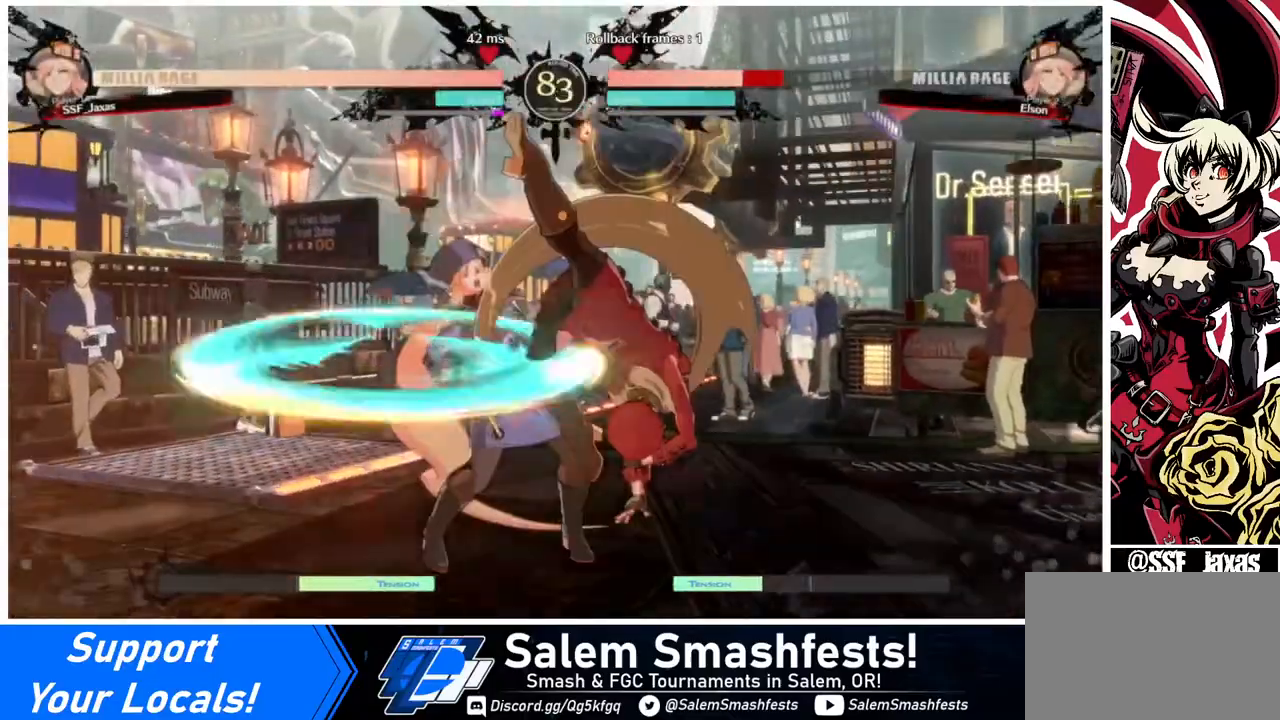
{"buttons": [], "events": [[40, "DPAD_DOWN", "up"], [40, "DPAD_RIGHT", "up"], [120, "DPAD_LEFT", "down"], [160, "DPAD_LEFT", "up"], [240, "DPAD_LEFT", "down"], [320, "DPAD_LEFT", "up"], [400, "TRIANGLE", "down"], [440, "TRIANGLE", "up"]]}
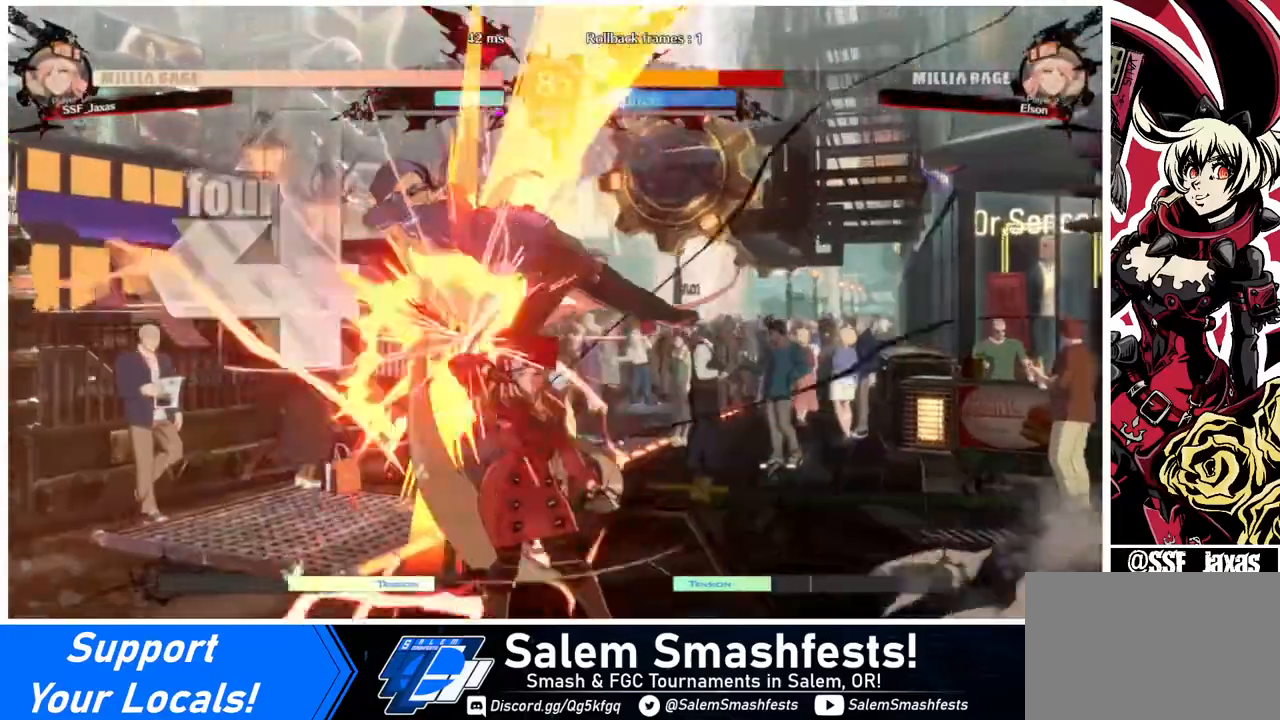
{"buttons": ["DPAD_LEFT"], "events": [[360, "DPAD_LEFT", "down"], [360, "DPAD_UP", "down"], [480, "DPAD_UP", "up"]]}
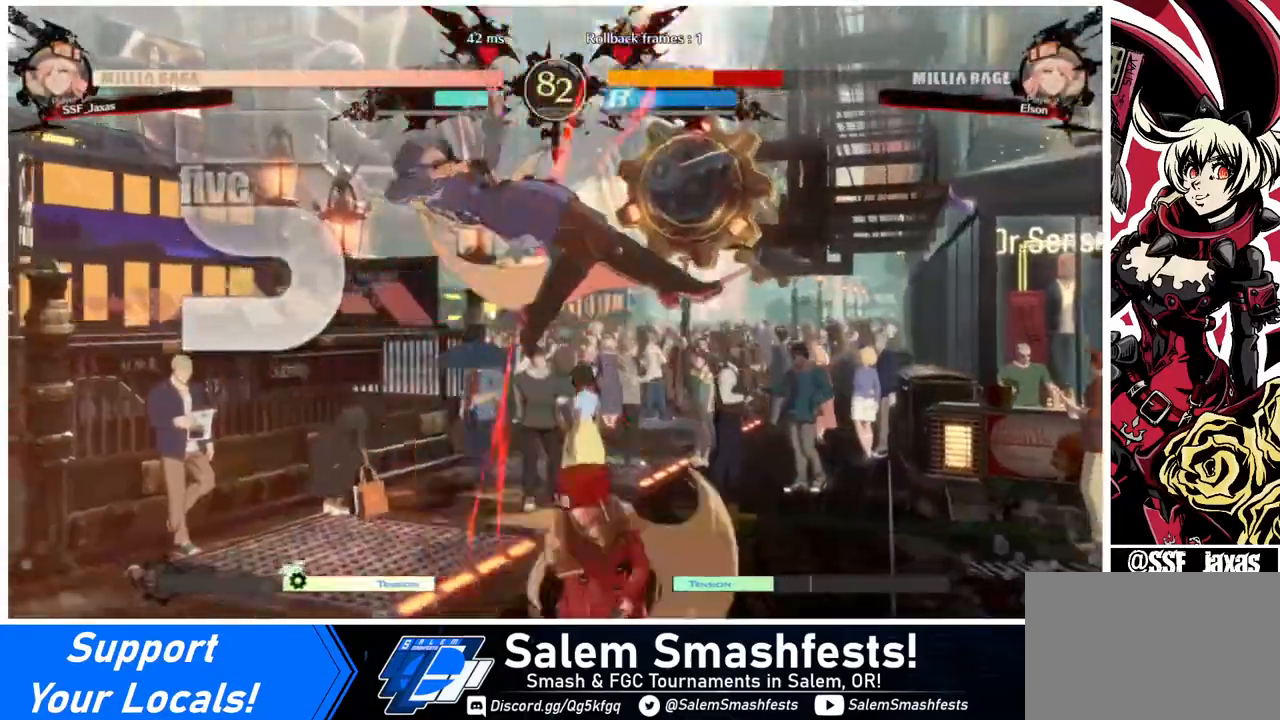
{"buttons": ["DPAD_LEFT"], "events": [[40, "TRIANGLE", "down"], [120, "TRIANGLE", "up"], [280, "R2", "down"], [440, "R2", "up"]]}
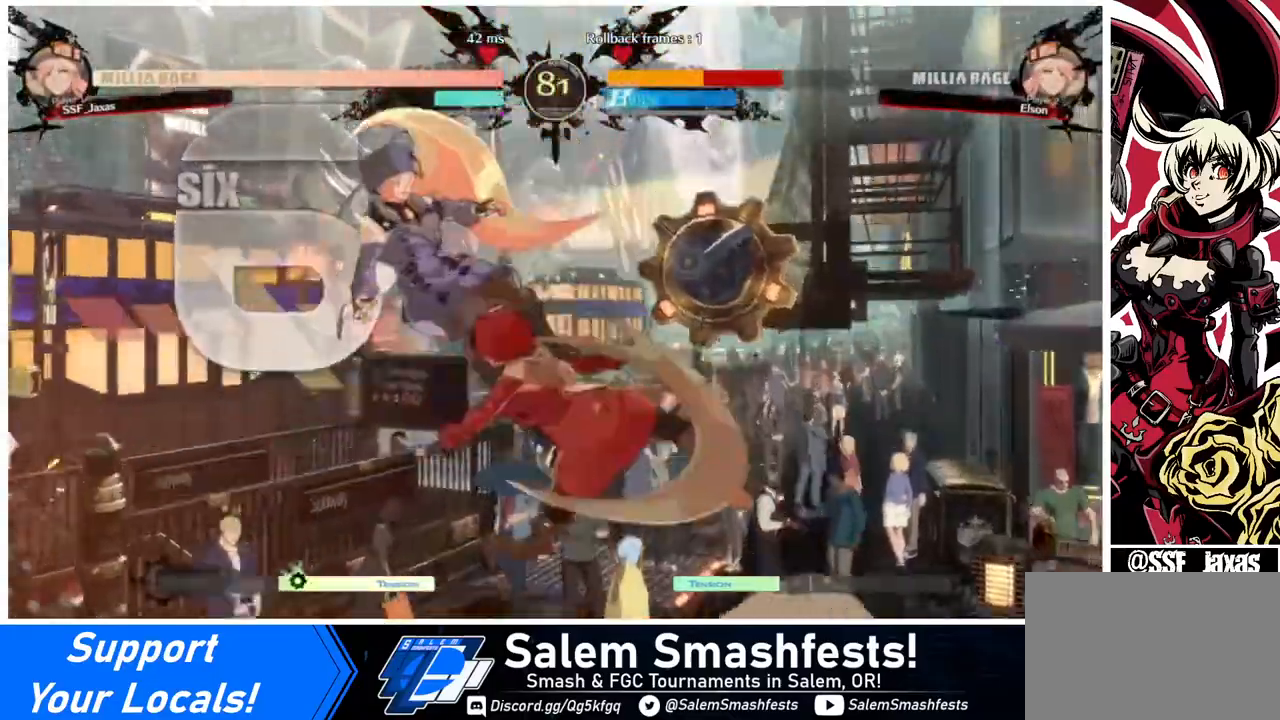
{"buttons": [], "events": [[120, "DPAD_UP", "down"], [280, "DPAD_UP", "up"], [320, "DPAD_LEFT", "up"]]}
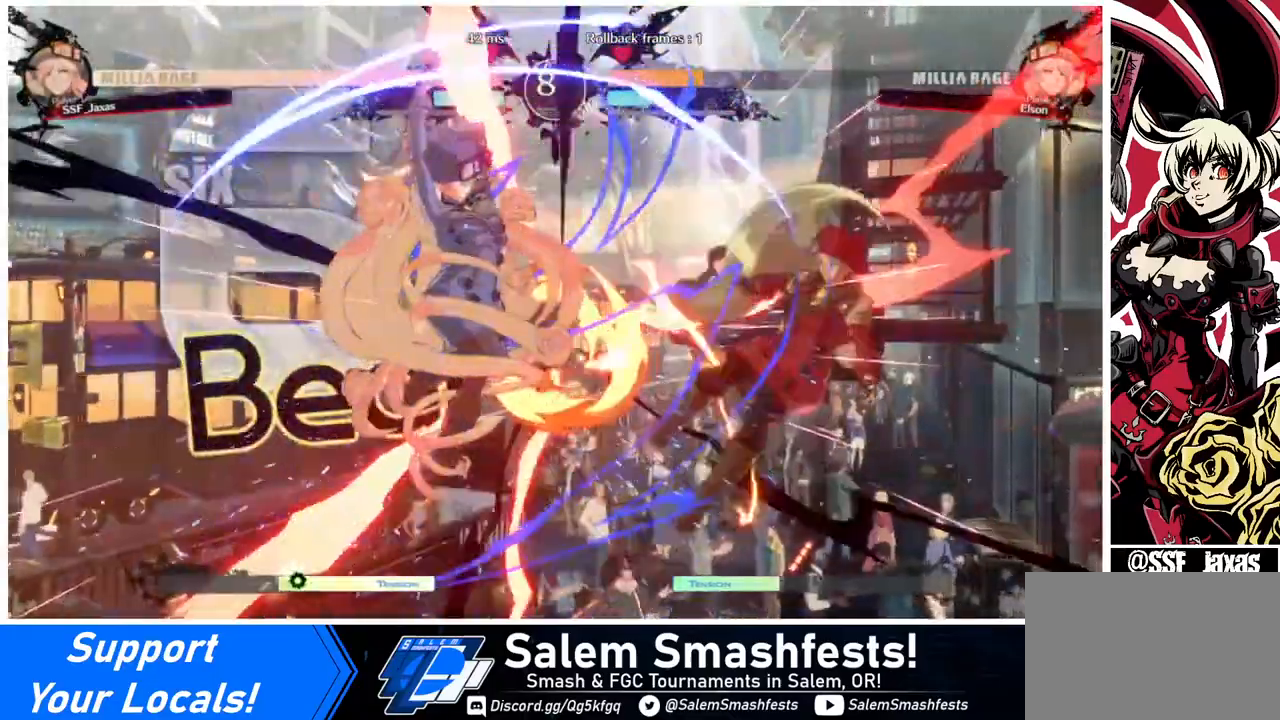
{"buttons": ["SQUARE"], "events": [[120, "DPAD_RIGHT", "down"], [440, "DPAD_RIGHT", "up"], [520, "SQUARE", "down"]]}
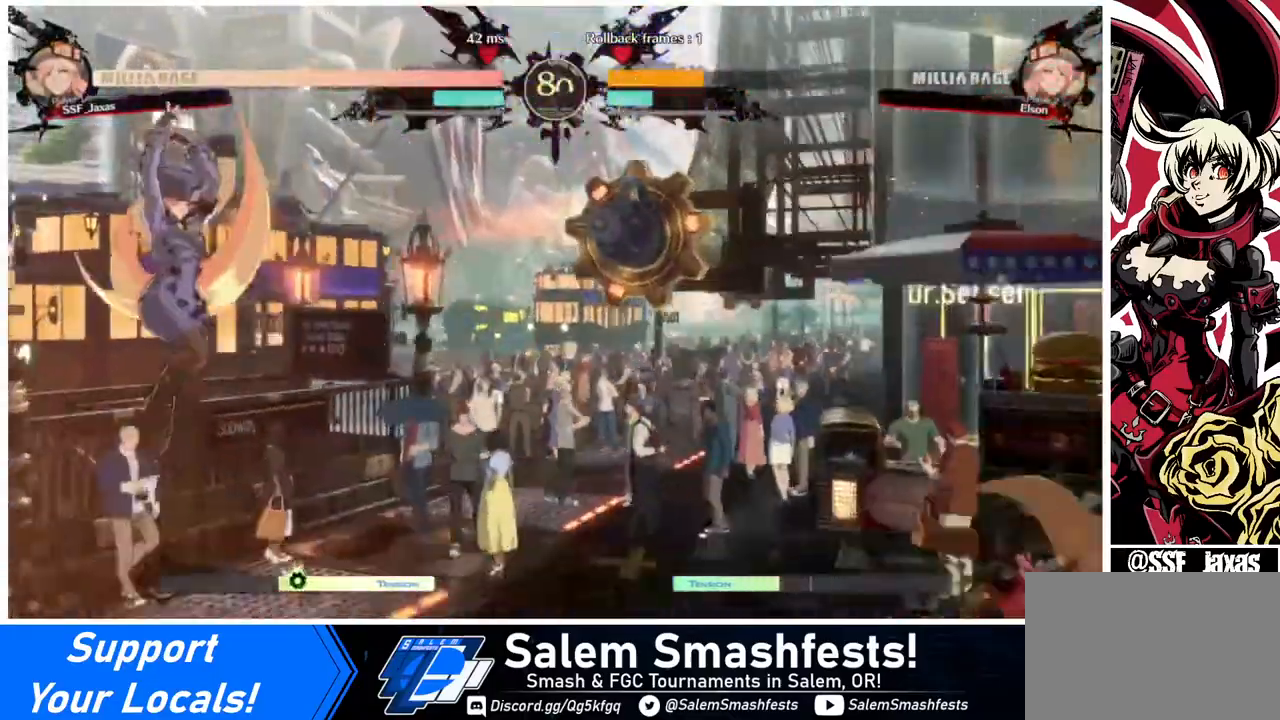
{"buttons": ["DPAD_LEFT"], "events": [[120, "DPAD_RIGHT", "down"], [160, "SQUARE", "up"], [280, "DPAD_RIGHT", "up"], [440, "DPAD_LEFT", "down"]]}
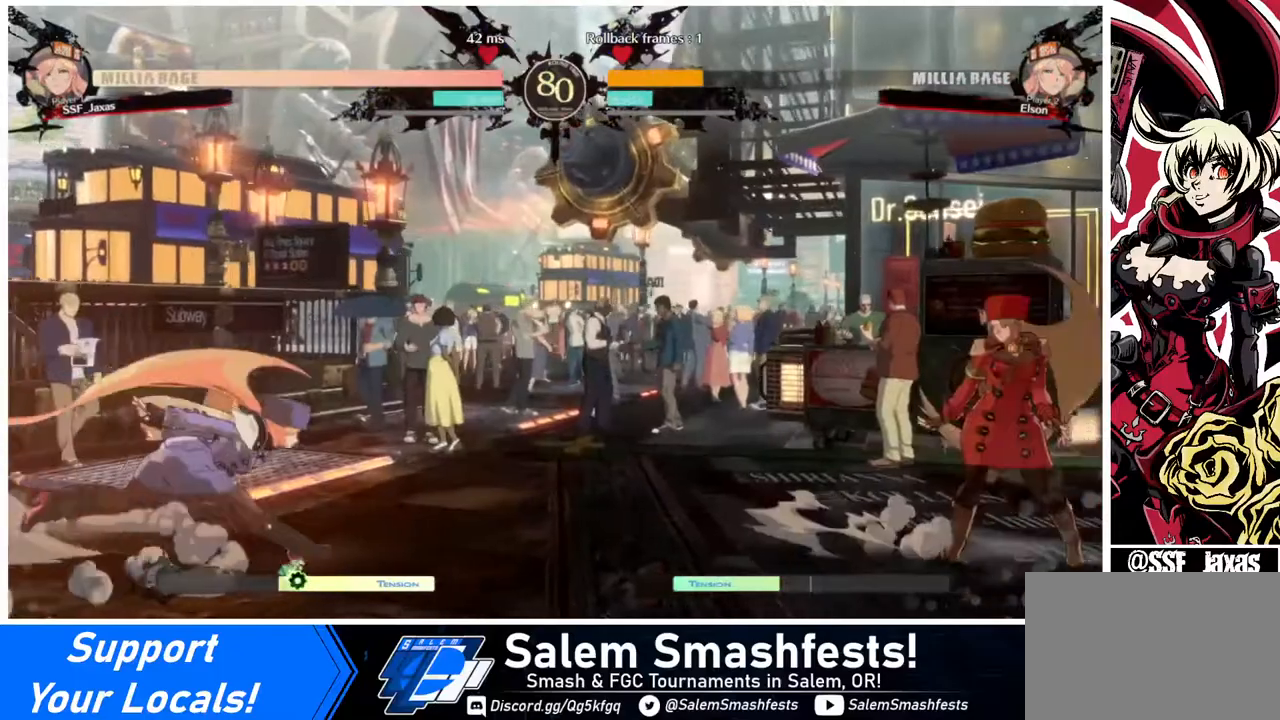
{"buttons": ["DPAD_RIGHT"], "events": [[40, "DPAD_LEFT", "up"], [80, "DPAD_LEFT", "down"], [200, "DPAD_LEFT", "up"], [240, "DPAD_UP", "down"], [280, "DPAD_RIGHT", "down"], [400, "DPAD_UP", "up"]]}
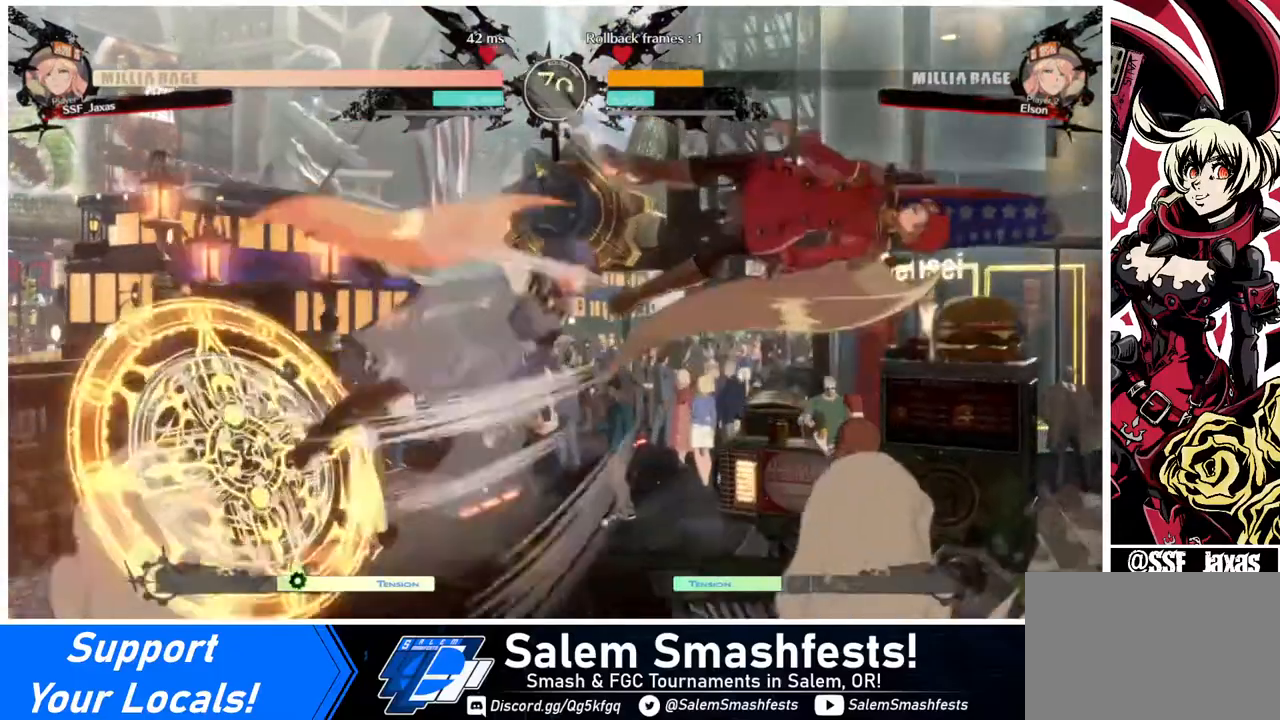
{"buttons": ["DPAD_RIGHT"], "events": []}
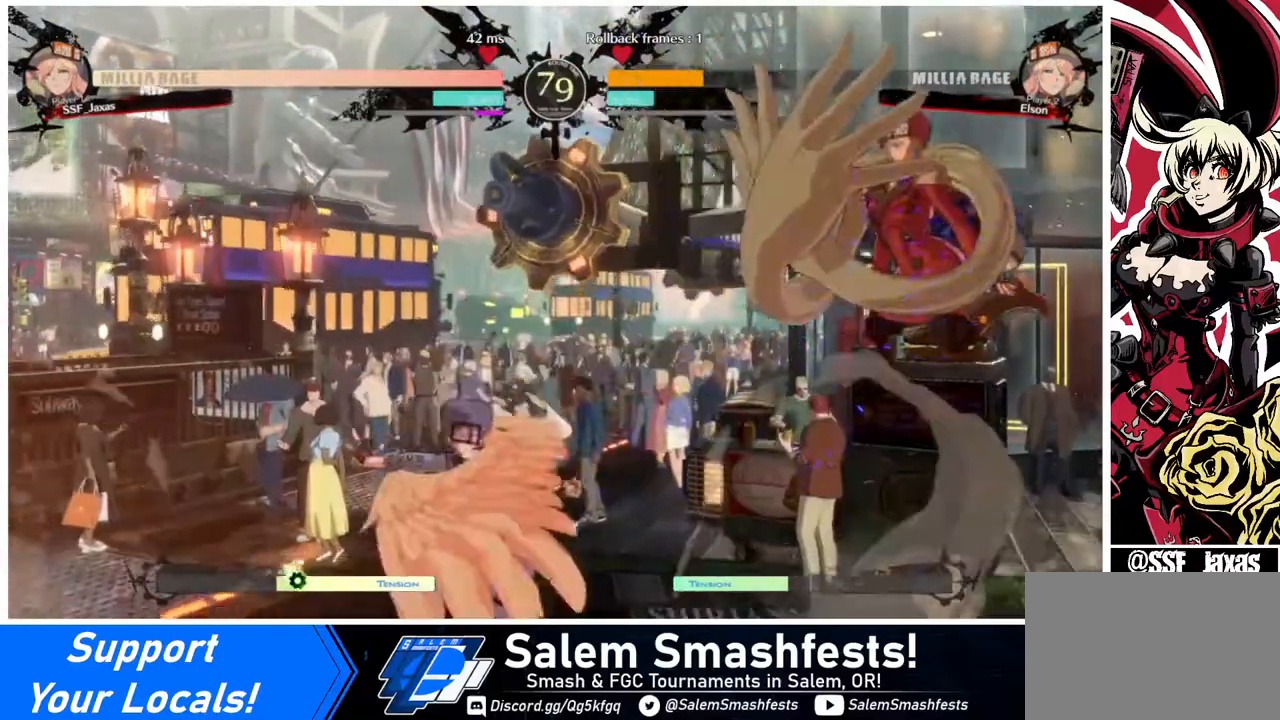
{"buttons": ["SQUARE", "TRIANGLE", "DPAD_DOWN", "DPAD_RIGHT"], "events": [[40, "DPAD_DOWN", "down"], [240, "SQUARE", "down"], [240, "TRIANGLE", "down"]]}